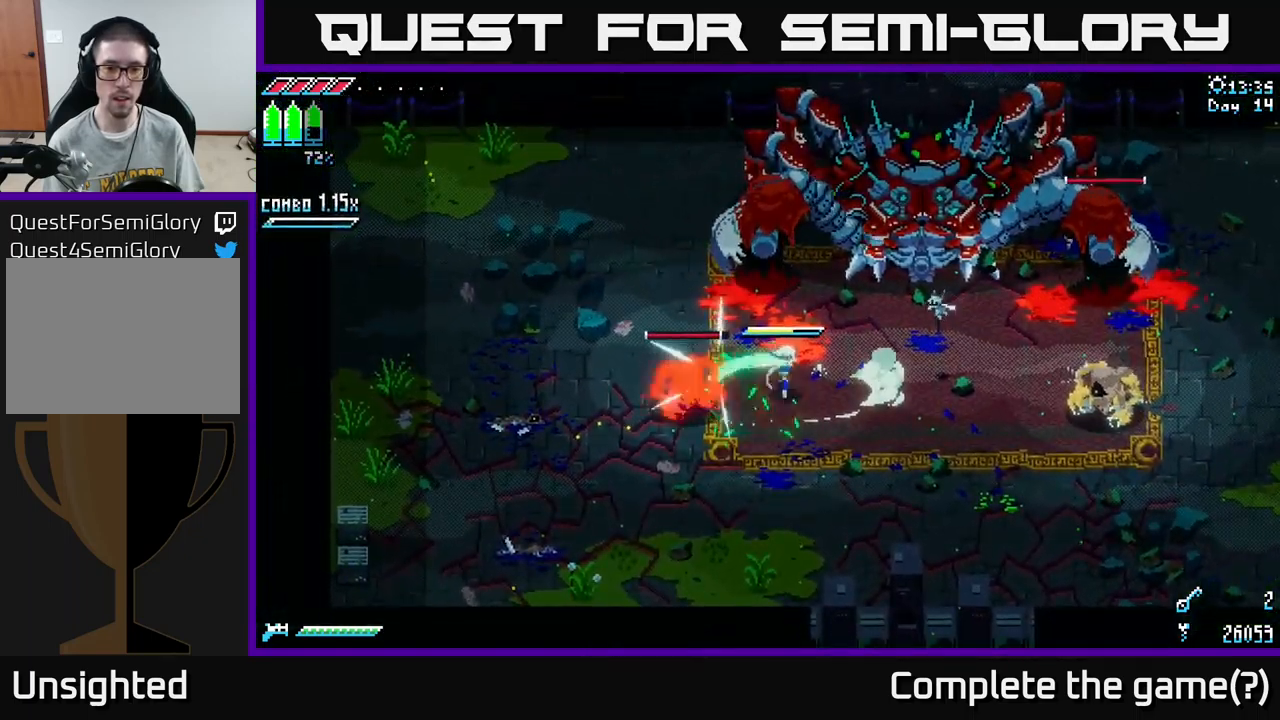
Gameplay with a controller (Xbox layout); each line is a JSON object with the inputs held at the frame after it. "events" lists button and stick changes between this image and that frame as [ms after this image, input, new state], when the widget could be followed in between.
{"buttons": [], "left_stick": "down-left", "right_stick": "center", "events": [[50, "left_stick", "down-left"], [200, "left_stick", "center"], [350, "left_stick", "down"], [434, "left_stick", "down-left"]]}
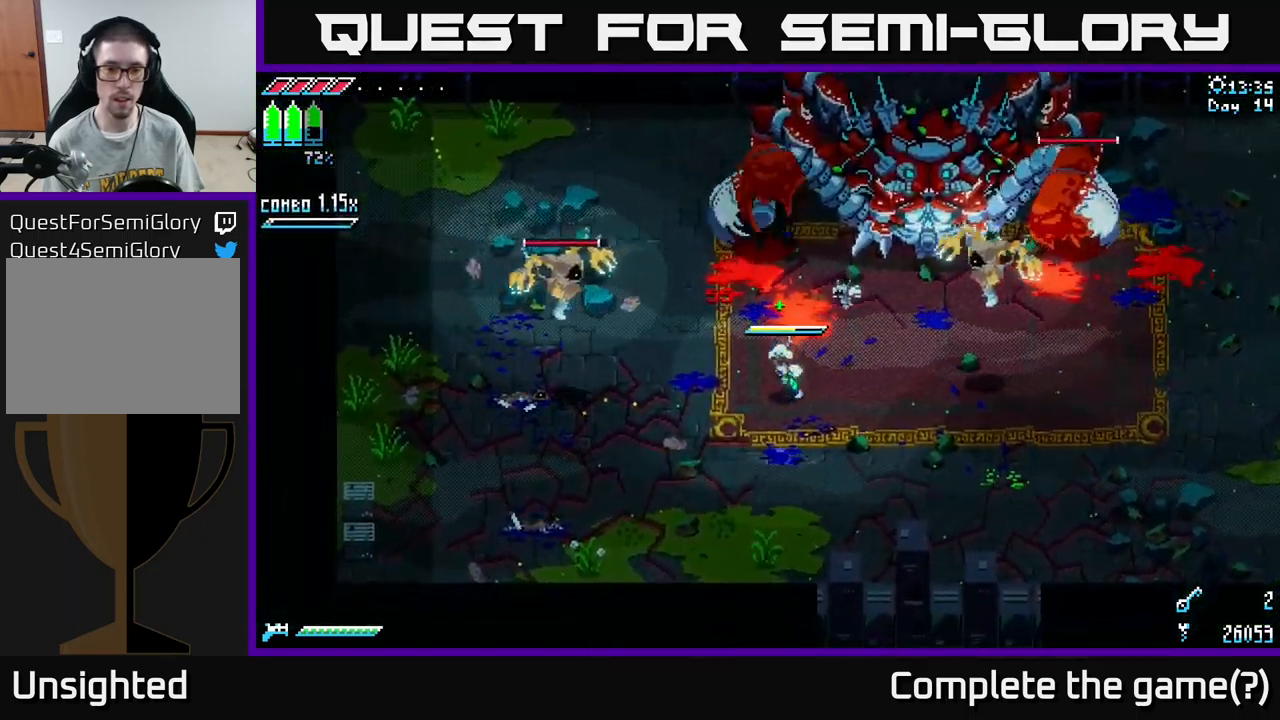
{"buttons": ["X"], "left_stick": "left", "right_stick": "center", "events": [[117, "X", "down"], [284, "left_stick", "left"]]}
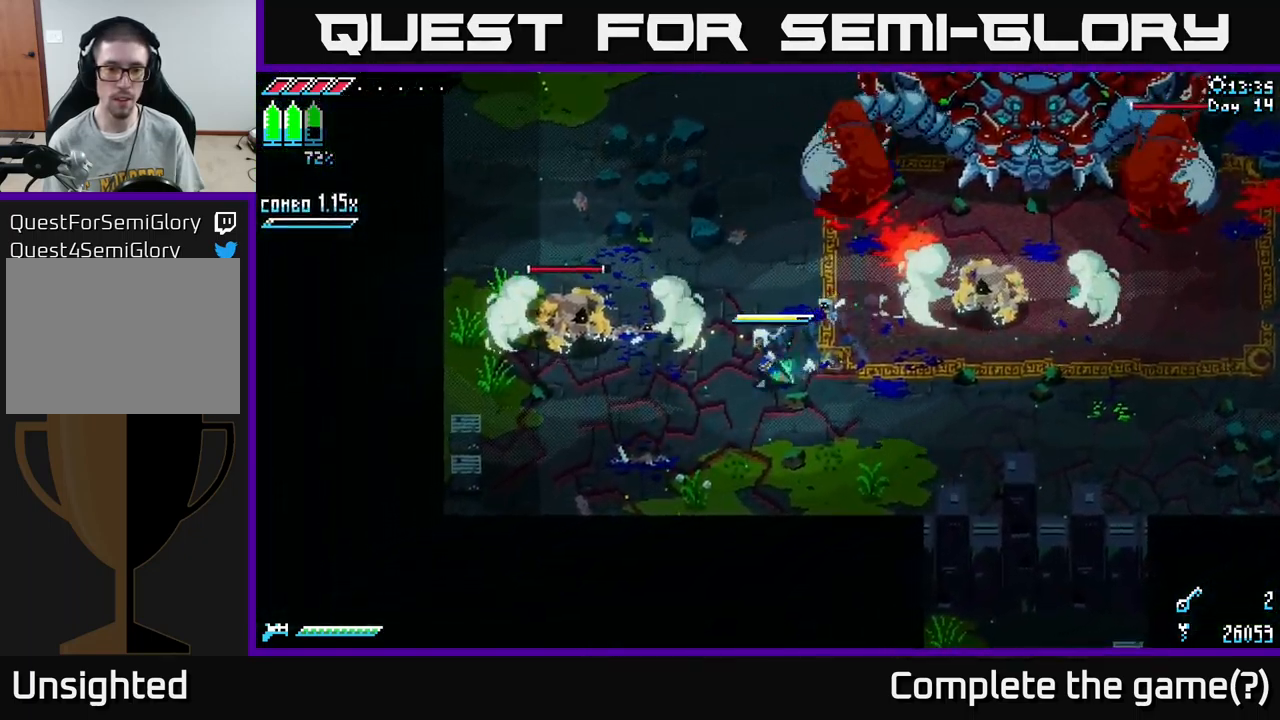
{"buttons": [], "left_stick": "down-left", "right_stick": "center", "events": [[184, "X", "up"], [250, "left_stick", "down-left"]]}
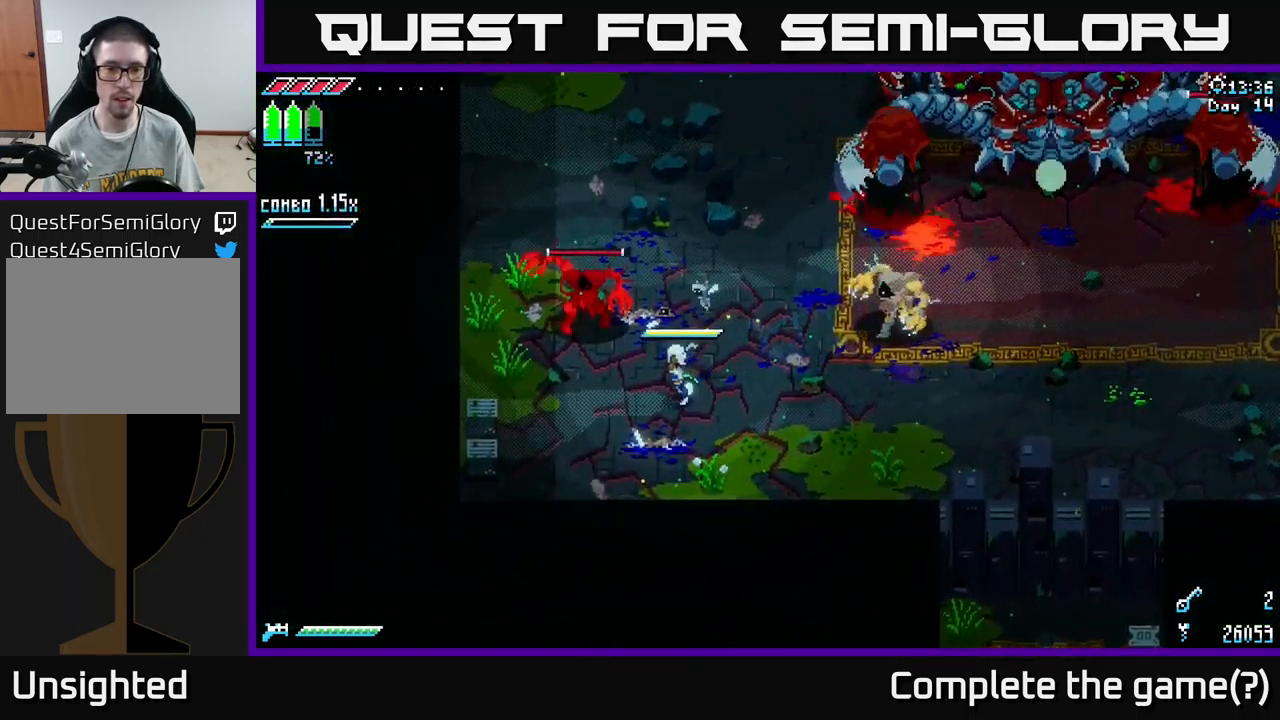
{"buttons": [], "left_stick": "left", "right_stick": "center", "events": [[100, "B", "down"], [117, "left_stick", "up-left"], [250, "B", "up"], [284, "left_stick", "center"], [384, "left_stick", "left"]]}
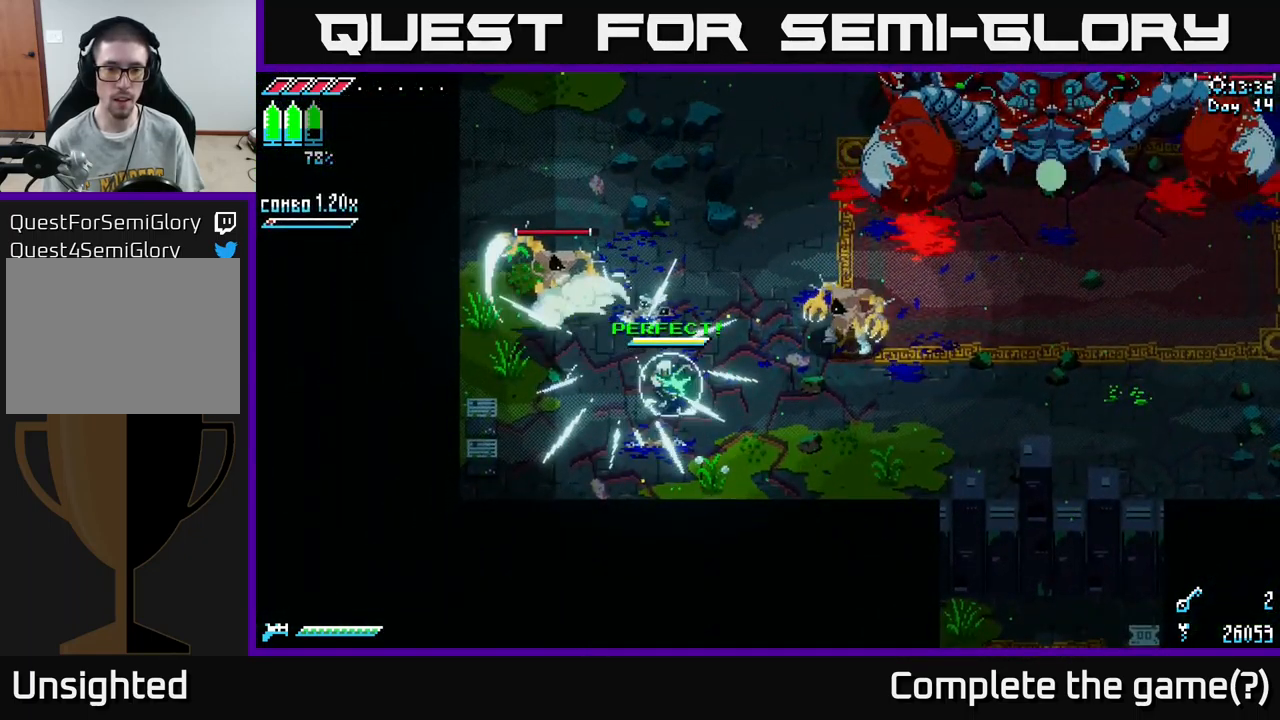
{"buttons": [], "left_stick": "left", "right_stick": "center", "events": [[17, "X", "down"], [317, "X", "up"]]}
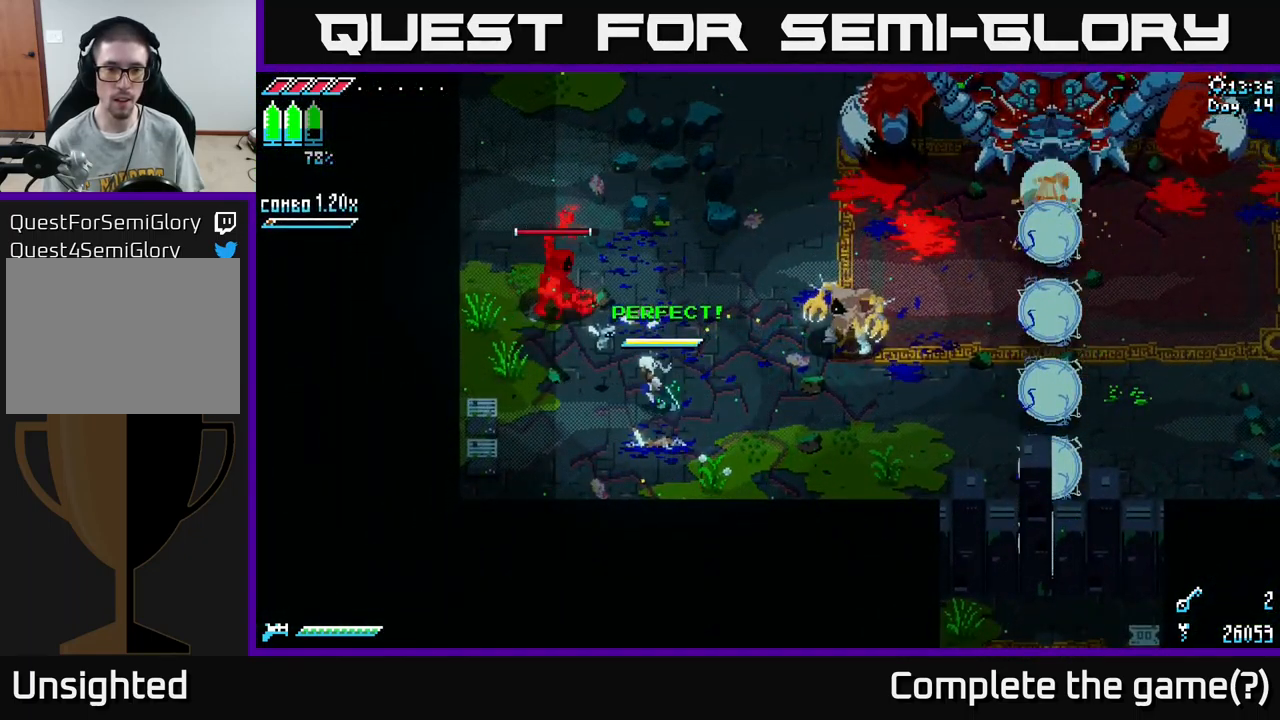
{"buttons": ["X"], "left_stick": "left", "right_stick": "center", "events": [[184, "B", "down"], [234, "left_stick", "up"], [300, "B", "up"], [334, "left_stick", "center"], [450, "left_stick", "left"], [500, "X", "down"]]}
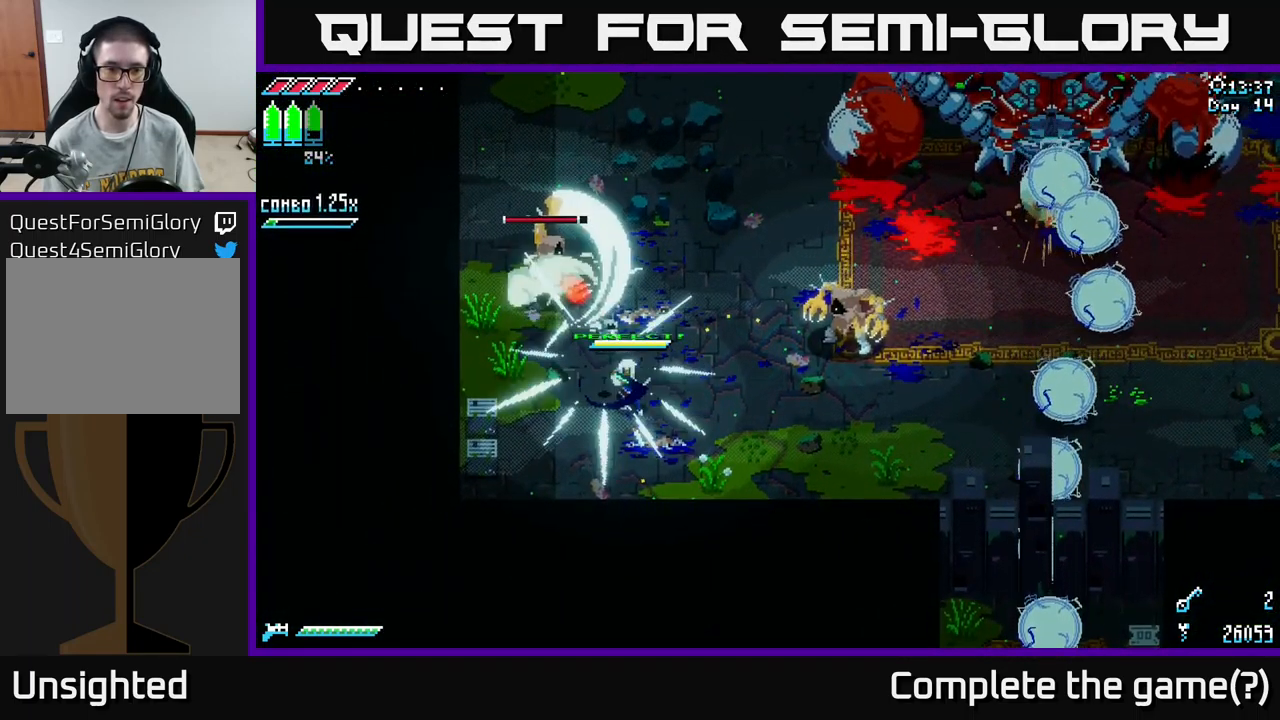
{"buttons": ["X", "R2"], "left_stick": "up-left", "right_stick": "center", "events": [[67, "left_stick", "up-left"], [217, "A", "down"], [417, "A", "up"], [484, "R2", "down"]]}
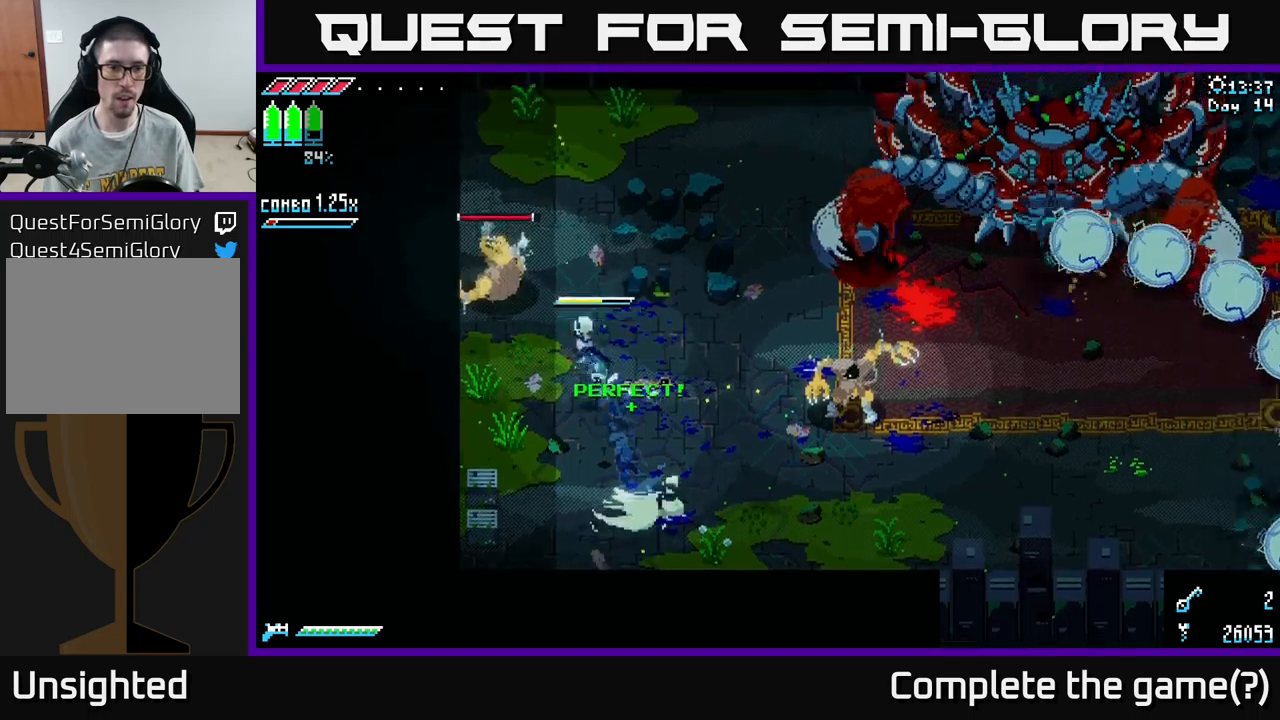
{"buttons": [], "left_stick": "down-right", "right_stick": "center", "events": [[117, "R2", "up"], [333, "X", "up"], [367, "left_stick", "center"], [483, "left_stick", "down-right"]]}
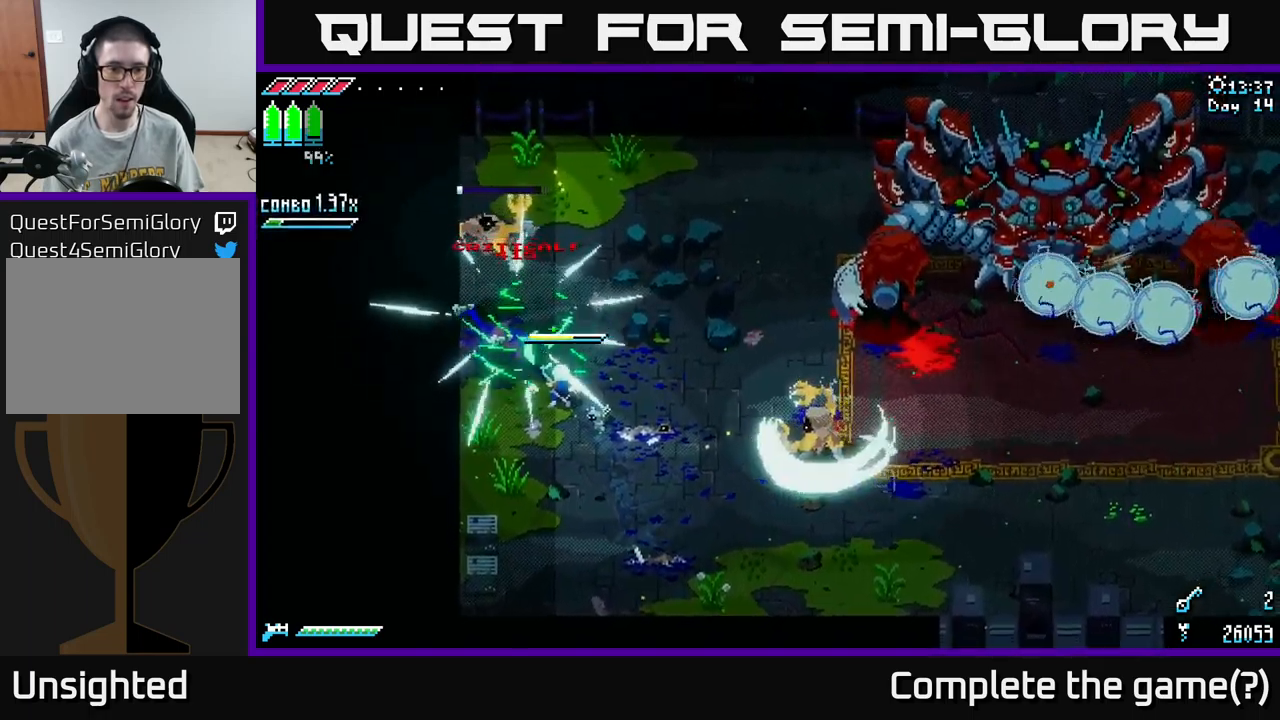
{"buttons": [], "left_stick": "down-right", "right_stick": "center", "events": [[50, "B", "down"], [133, "B", "up"], [283, "B", "down"], [333, "B", "up"], [400, "B", "down"], [483, "B", "up"]]}
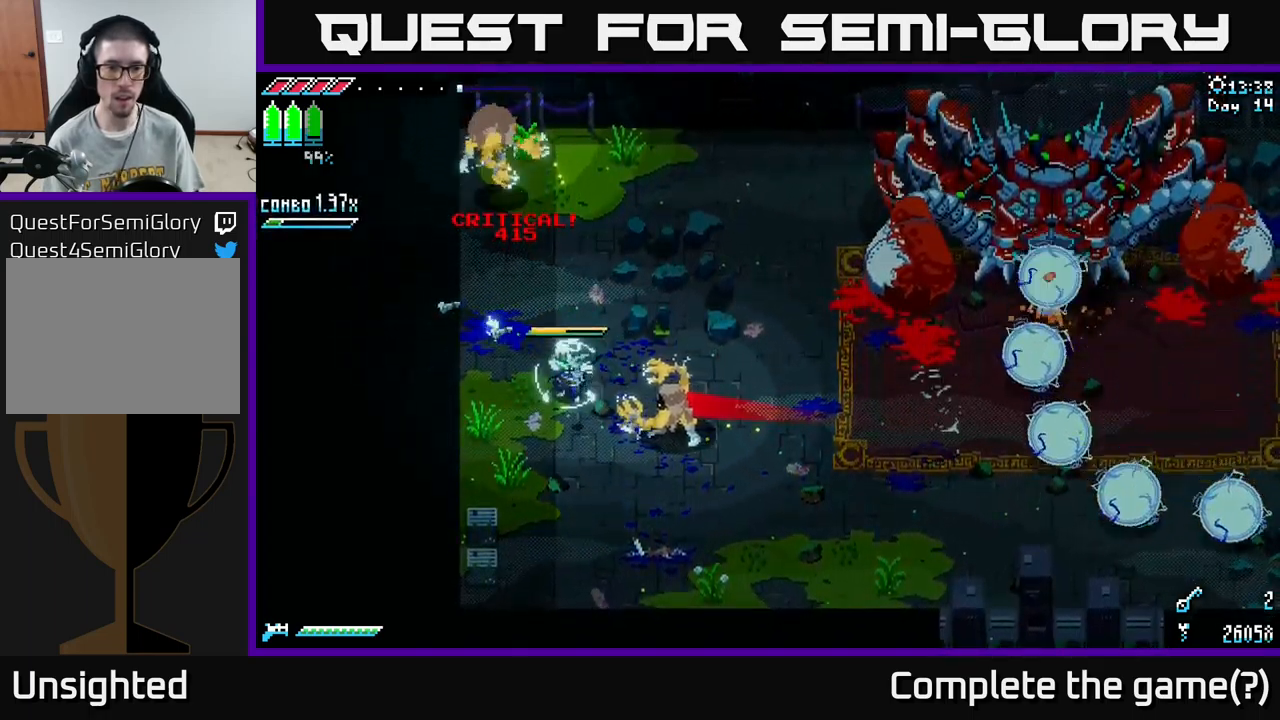
{"buttons": [], "left_stick": "left", "right_stick": "center", "events": [[200, "left_stick", "down-left"], [317, "left_stick", "left"]]}
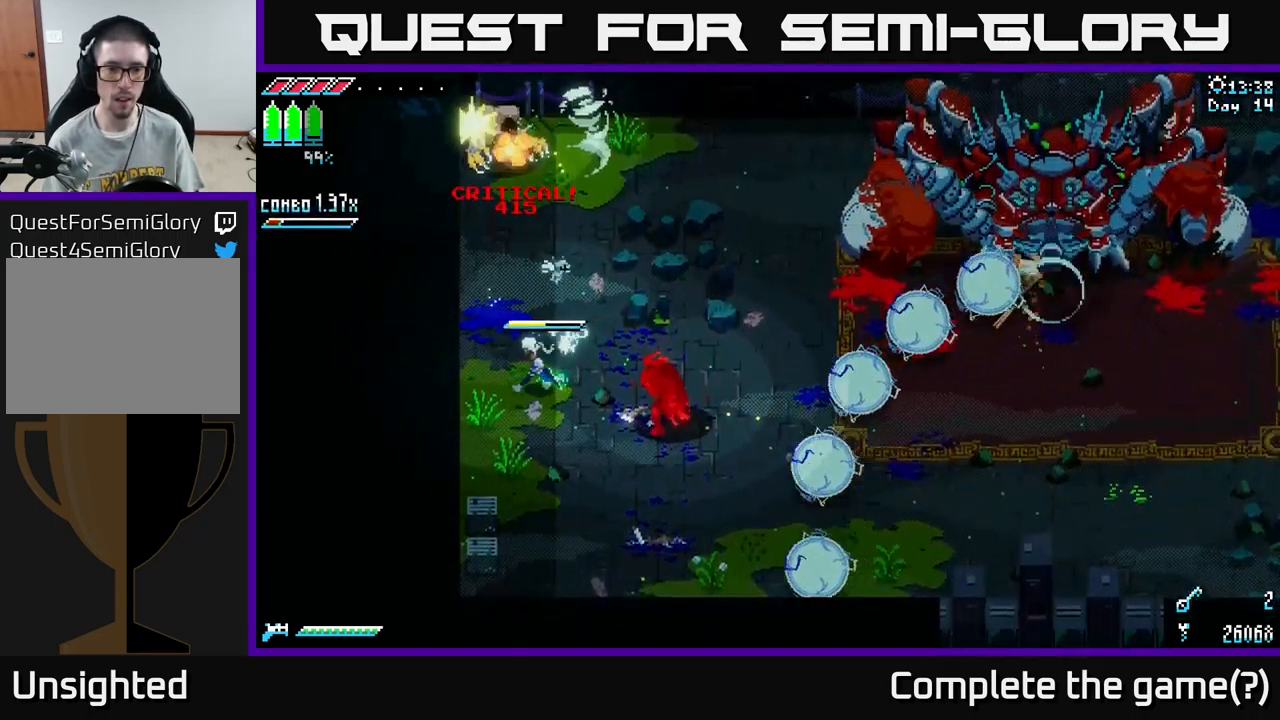
{"buttons": ["X"], "left_stick": "center", "right_stick": "center", "events": [[233, "left_stick", "right"], [267, "B", "down"], [367, "left_stick", "center"], [383, "B", "up"], [500, "X", "down"]]}
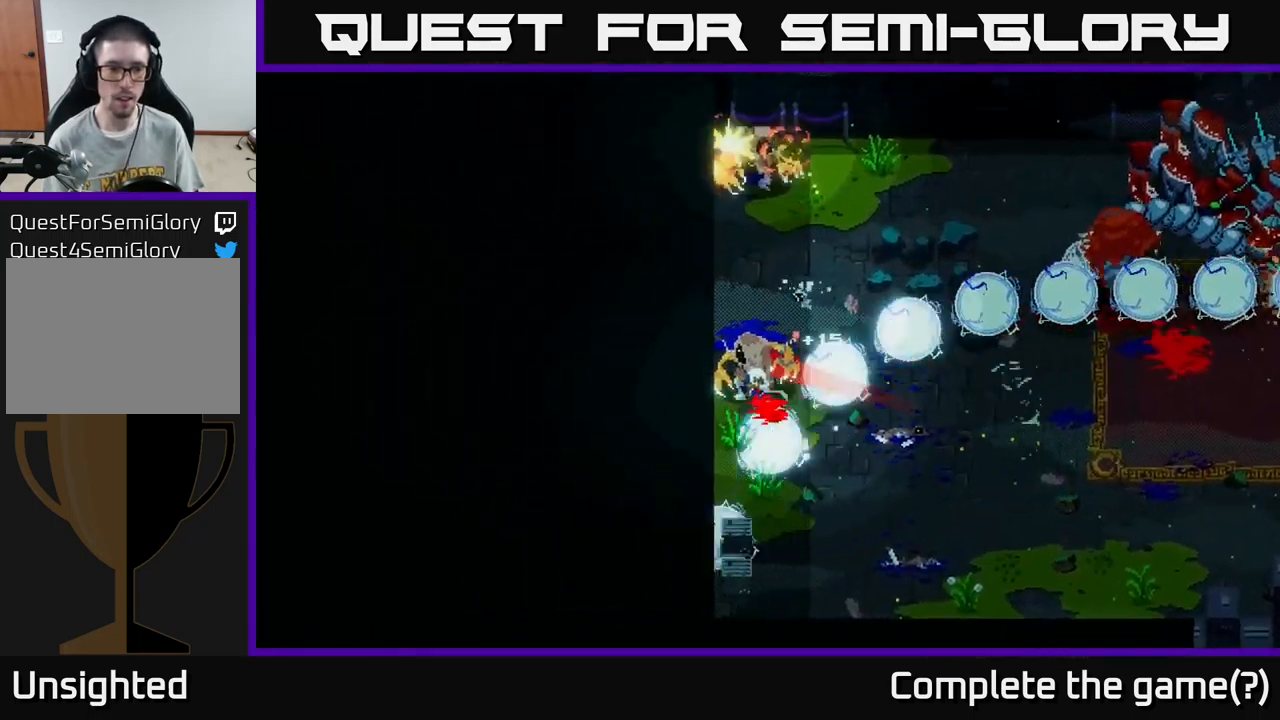
{"buttons": [], "left_stick": "down-right", "right_stick": "center", "events": [[17, "left_stick", "down-right"], [100, "left_stick", "right"], [133, "A", "down"], [267, "A", "up"], [317, "left_stick", "down-right"], [333, "X", "up"]]}
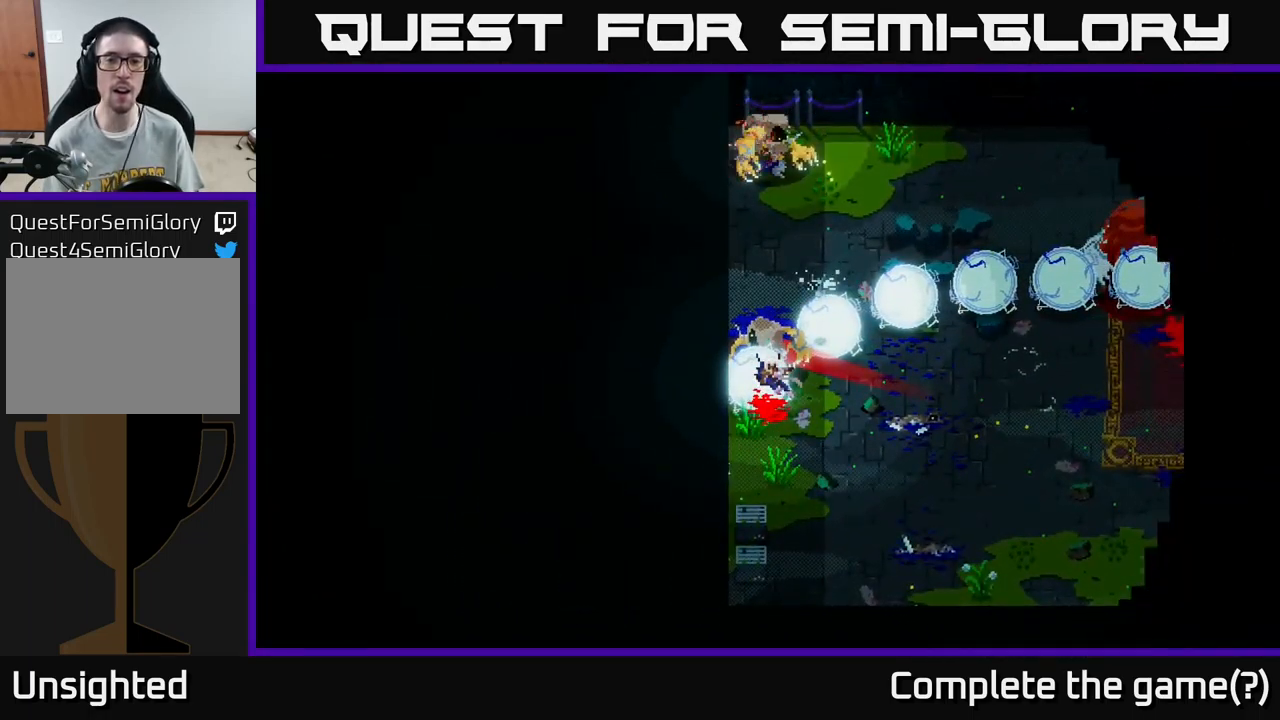
{"buttons": [], "left_stick": "down-right", "right_stick": "center", "events": []}
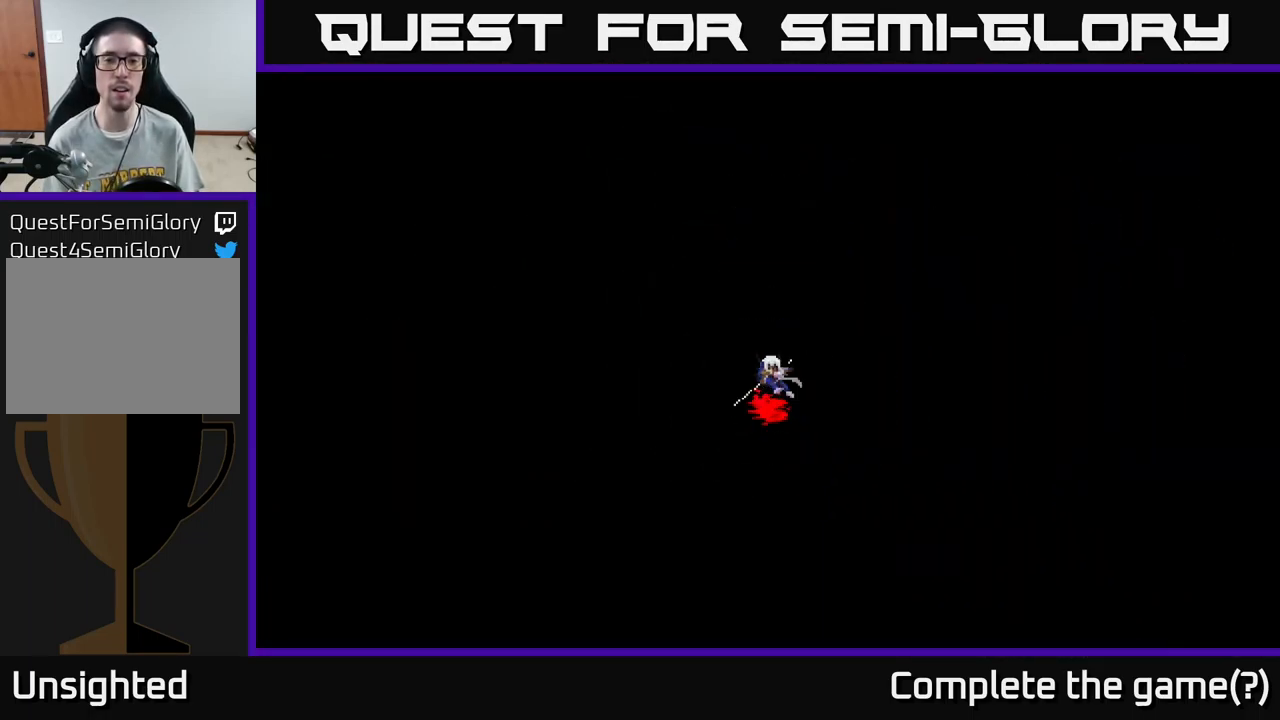
{"buttons": [], "left_stick": "center", "right_stick": "center", "events": [[350, "left_stick", "center"]]}
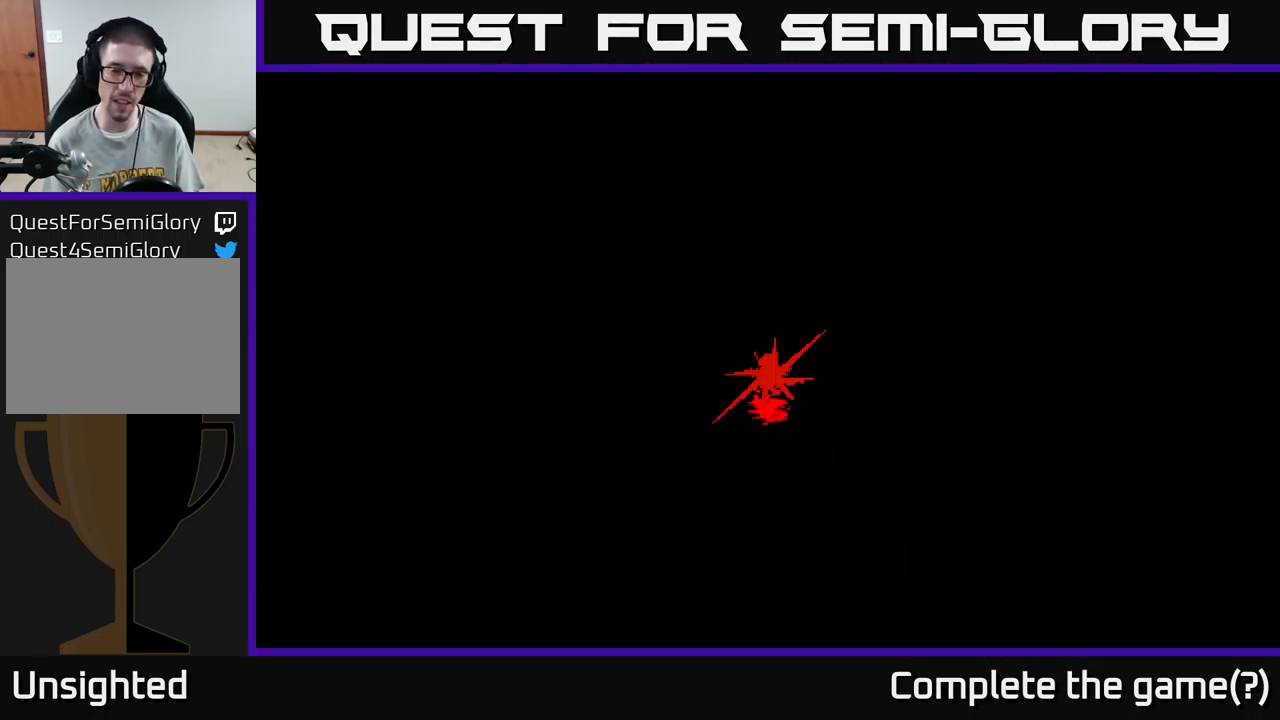
{"buttons": [], "left_stick": "center", "right_stick": "center", "events": []}
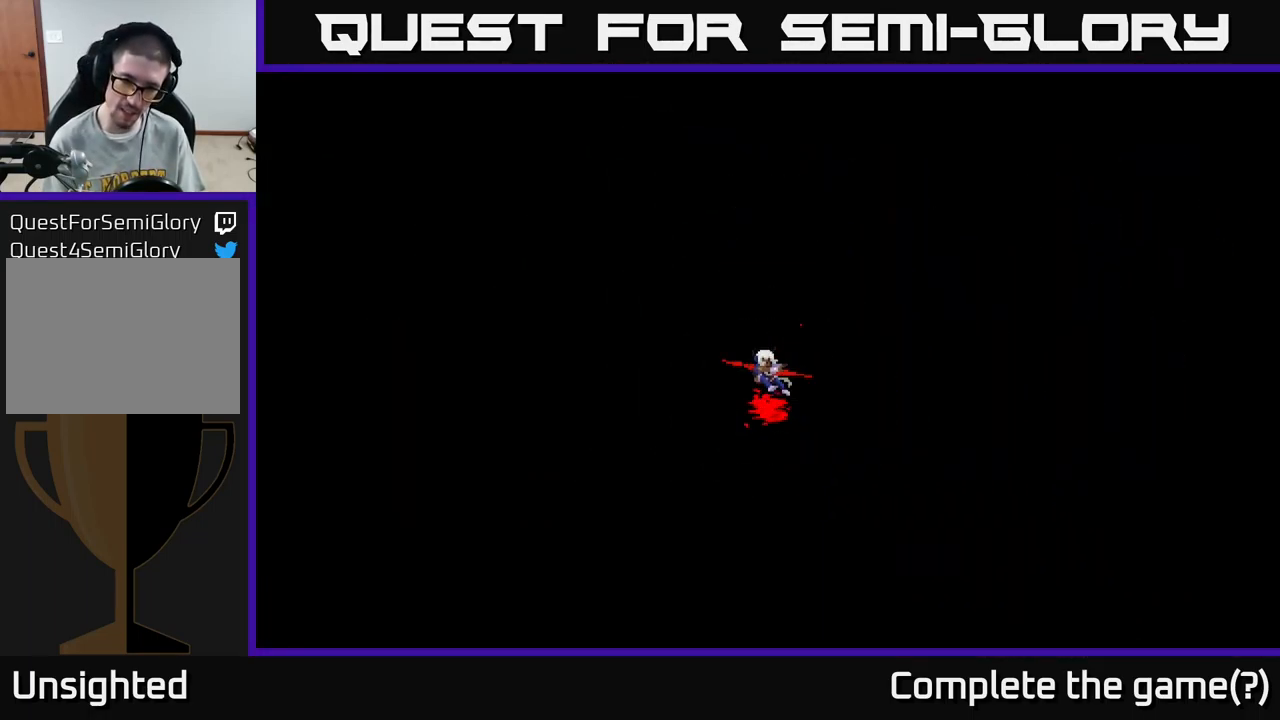
{"buttons": [], "left_stick": "center", "right_stick": "center", "events": []}
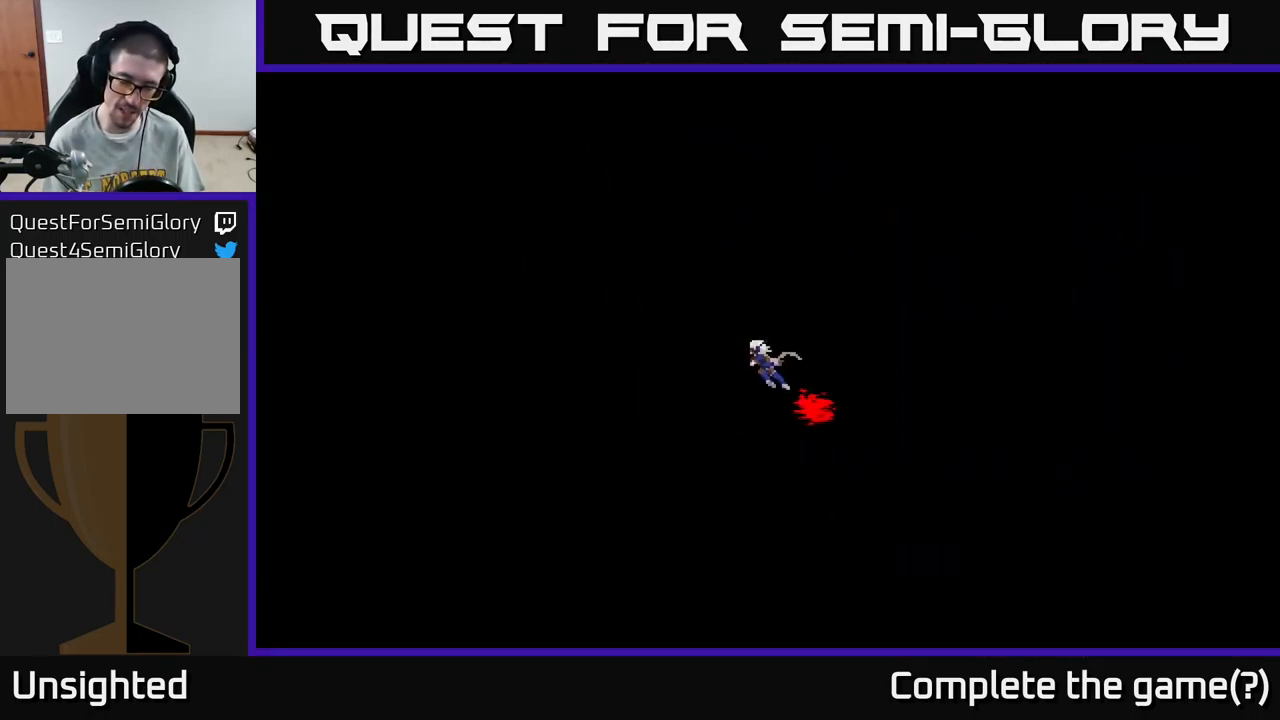
{"buttons": [], "left_stick": "center", "right_stick": "center", "events": []}
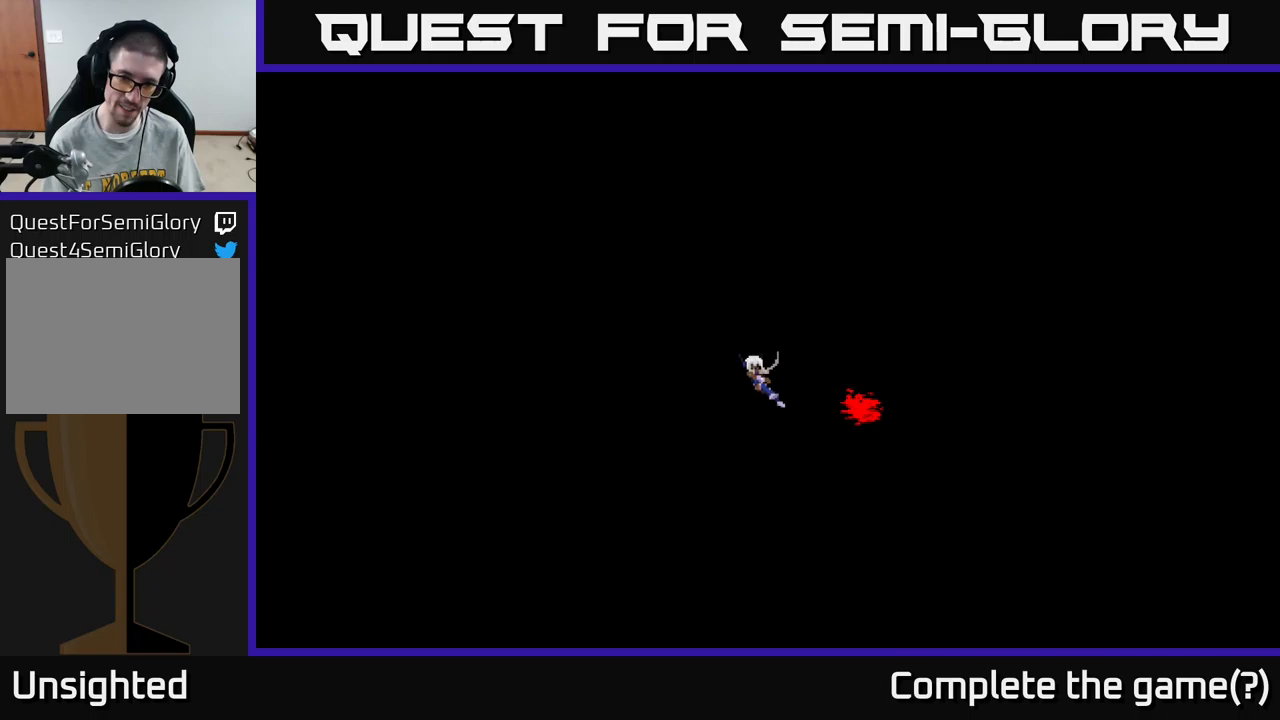
{"buttons": [], "left_stick": "center", "right_stick": "center", "events": []}
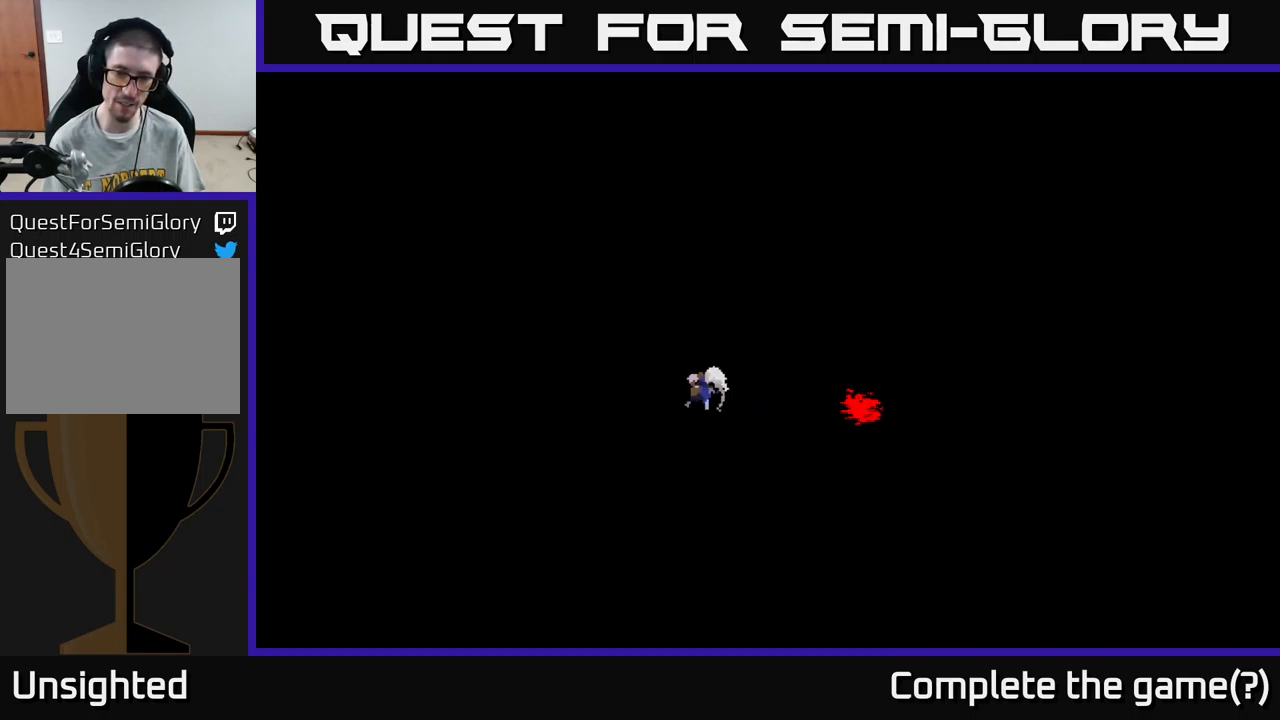
{"buttons": [], "left_stick": "center", "right_stick": "center", "events": []}
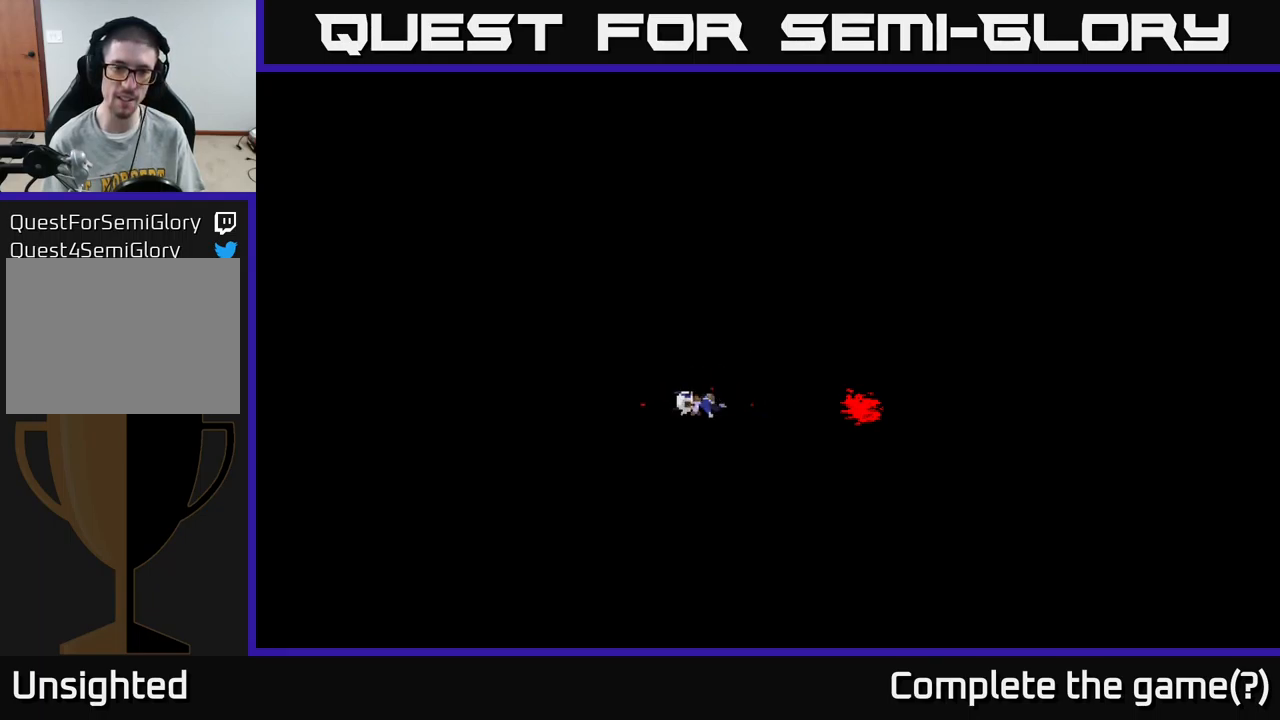
{"buttons": [], "left_stick": "center", "right_stick": "center", "events": []}
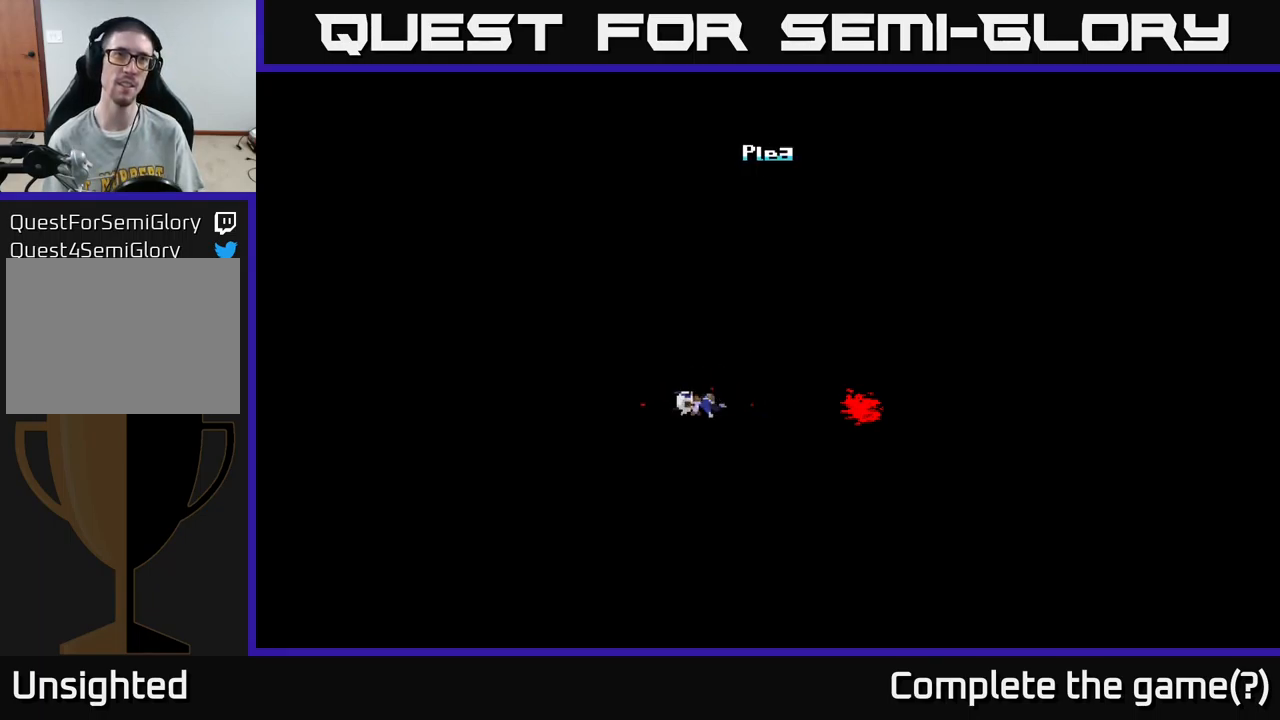
{"buttons": [], "left_stick": "center", "right_stick": "center", "events": []}
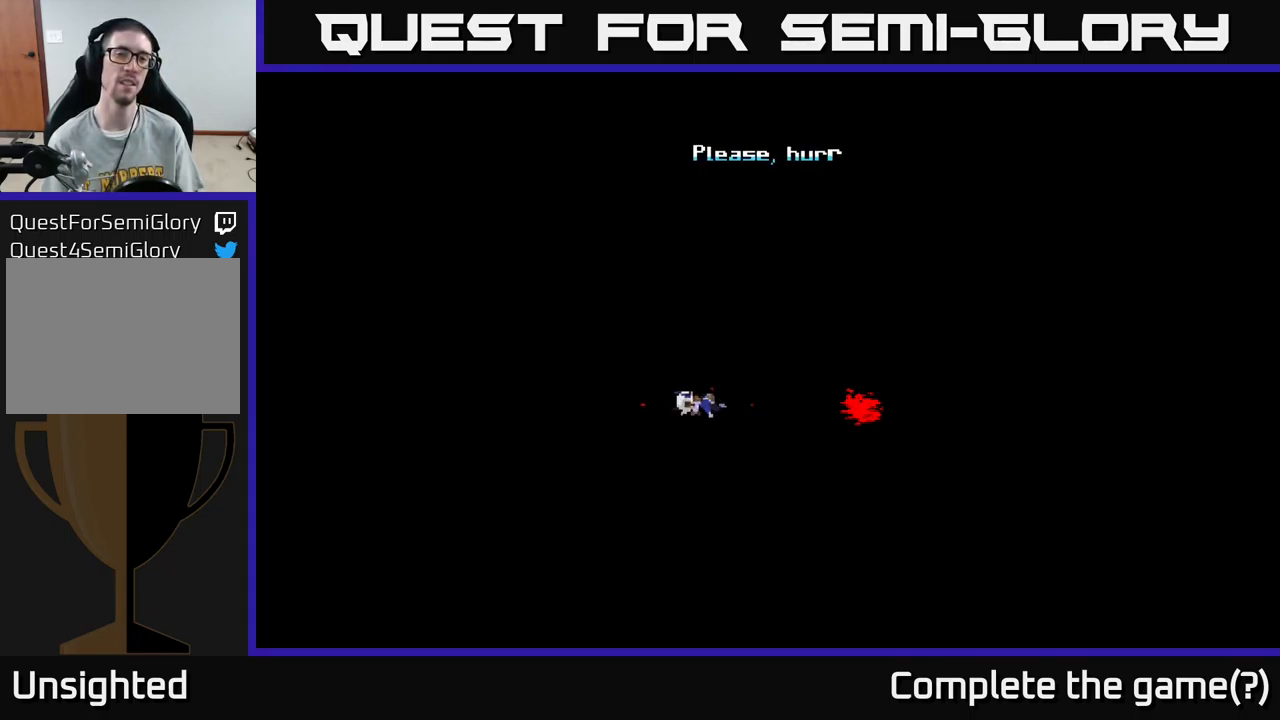
{"buttons": [], "left_stick": "center", "right_stick": "center", "events": []}
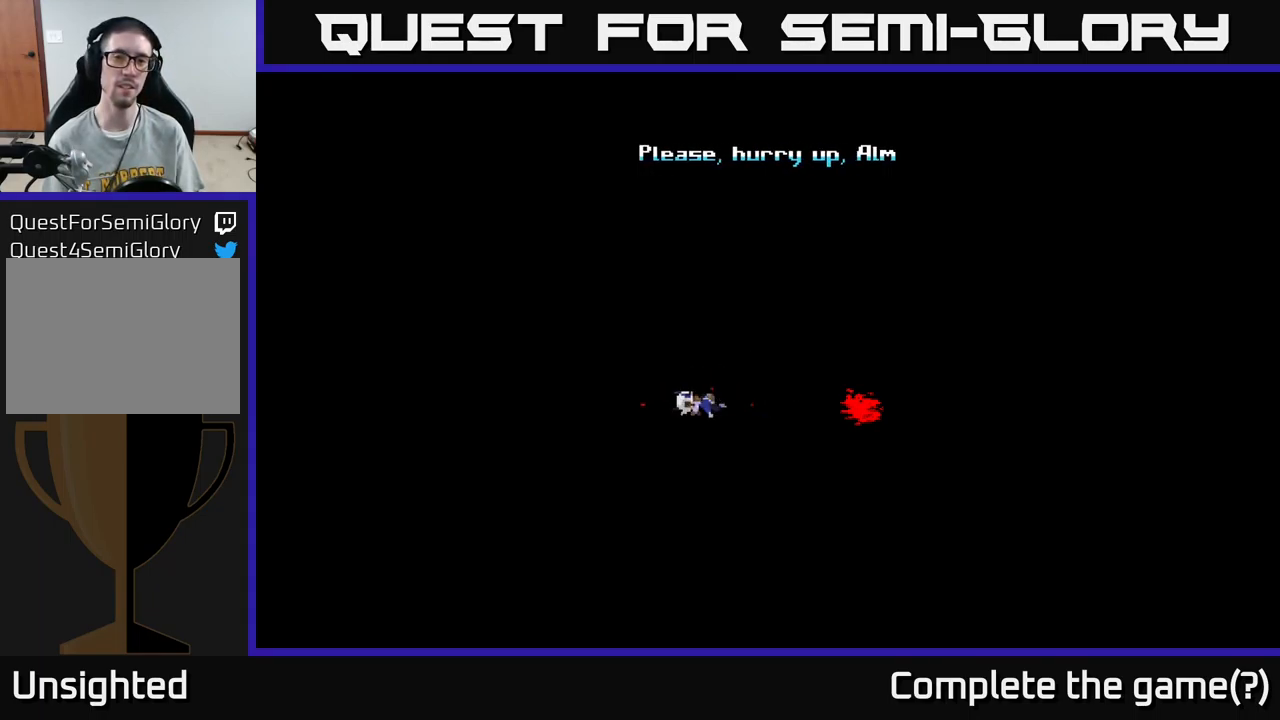
{"buttons": [], "left_stick": "center", "right_stick": "center", "events": []}
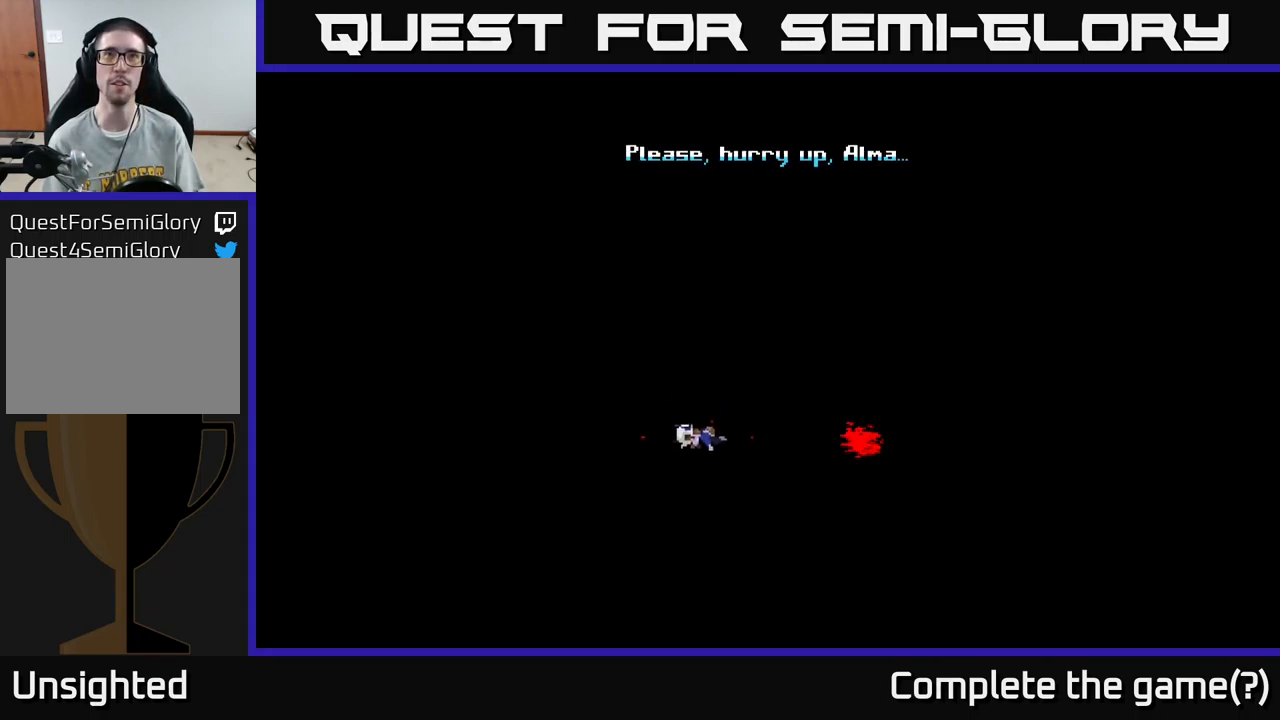
{"buttons": [], "left_stick": "center", "right_stick": "center", "events": [[117, "A", "down"], [200, "A", "up"]]}
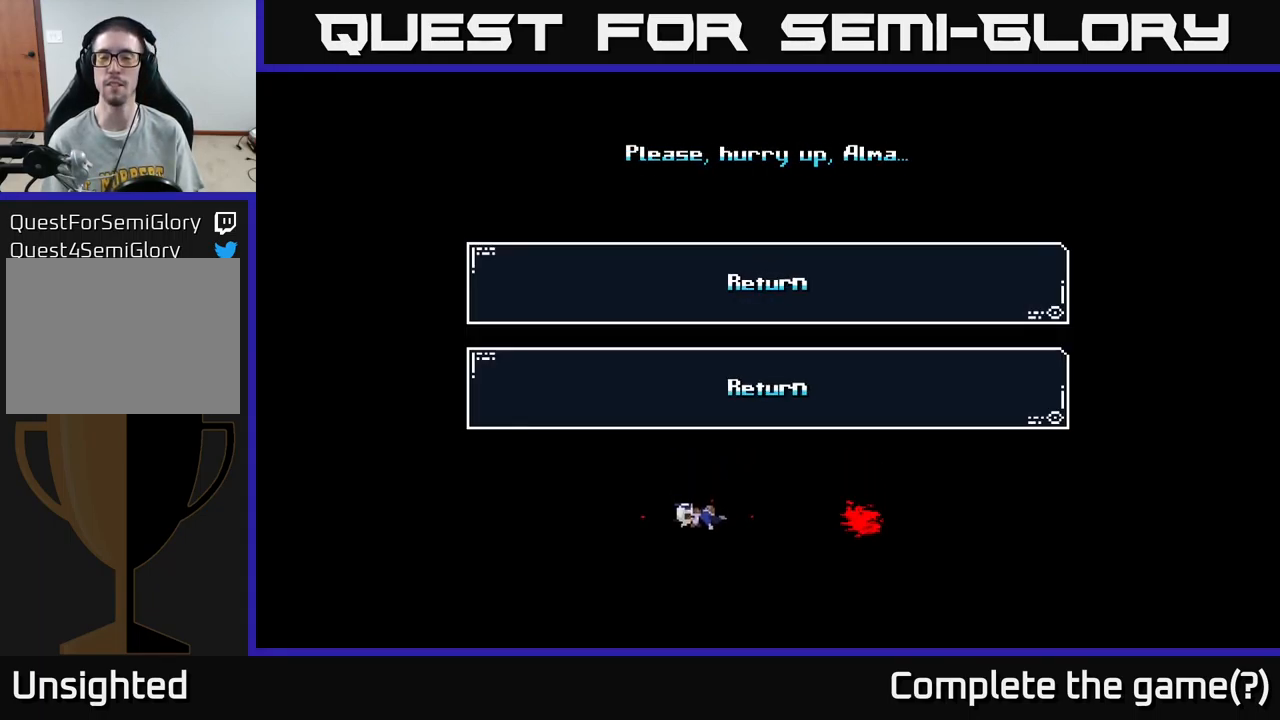
{"buttons": [], "left_stick": "center", "right_stick": "center", "events": []}
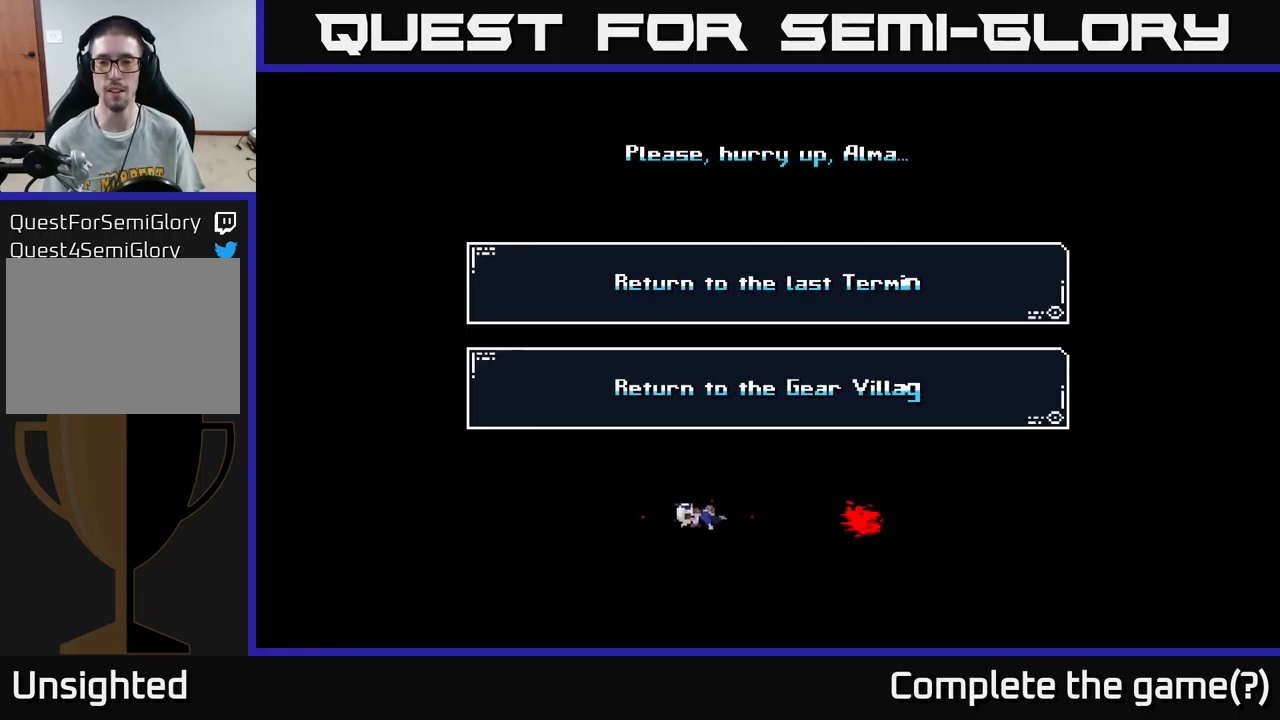
{"buttons": [], "left_stick": "center", "right_stick": "center", "events": [[350, "A", "down"], [467, "A", "up"]]}